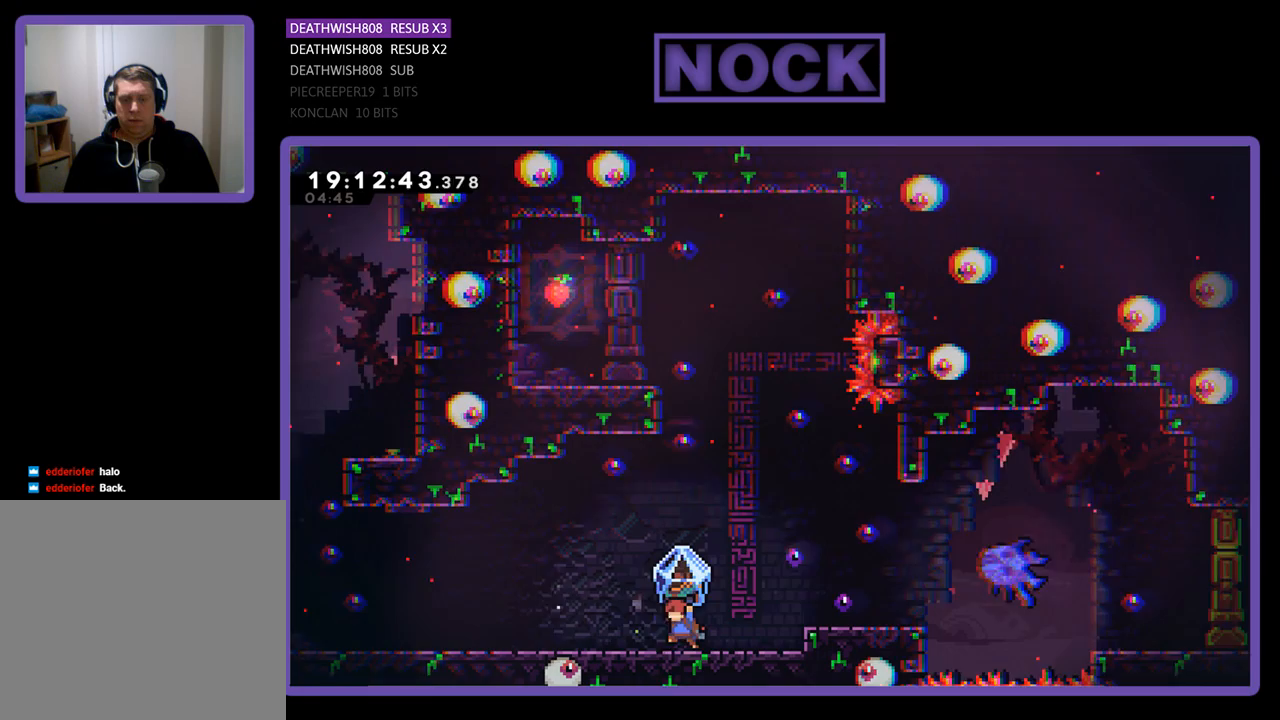
Gameplay with a controller (PlayStation layout); each line is a JSON object with the inputs held at the frame after it. "events" lists button and stick changes between this image and that frame as [ms after this image, input, new state], when the widget could be followed in between.
{"buttons": ["R2"], "left_stick": "center", "right_stick": "center", "events": [[100, "DPAD_LEFT", "up"], [167, "DPAD_RIGHT", "down"], [267, "DPAD_RIGHT", "up"]]}
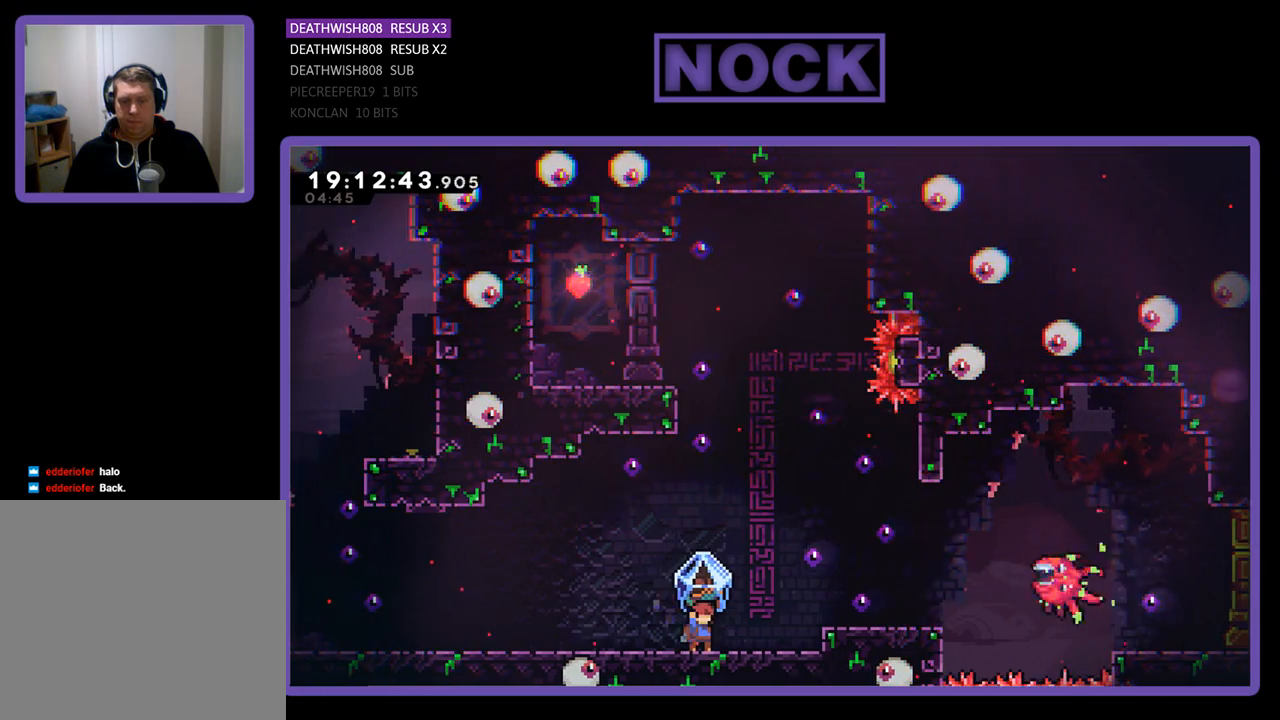
{"buttons": ["R2", "DPAD_LEFT"], "left_stick": "center", "right_stick": "center", "events": [[133, "CROSS", "down"], [367, "CROSS", "up"], [433, "DPAD_LEFT", "down"]]}
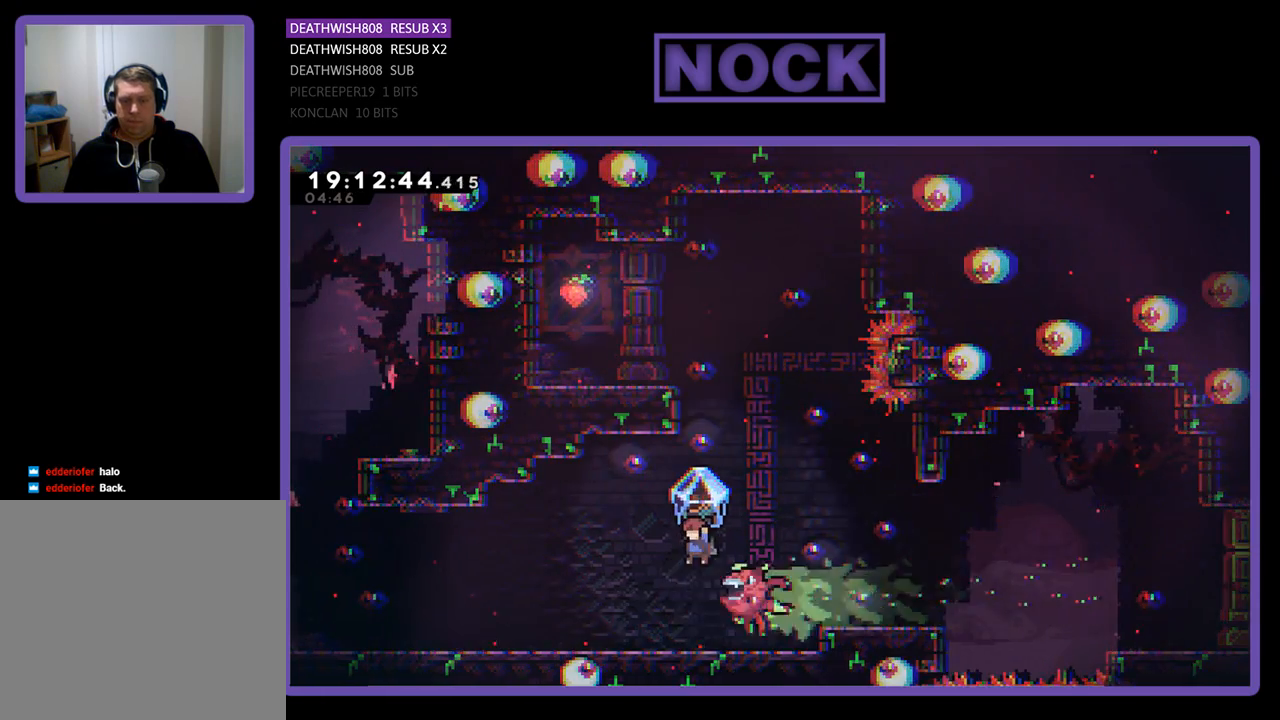
{"buttons": ["R2"], "left_stick": "center", "right_stick": "center", "events": [[67, "DPAD_LEFT", "up"], [267, "DPAD_RIGHT", "down"], [367, "DPAD_RIGHT", "up"]]}
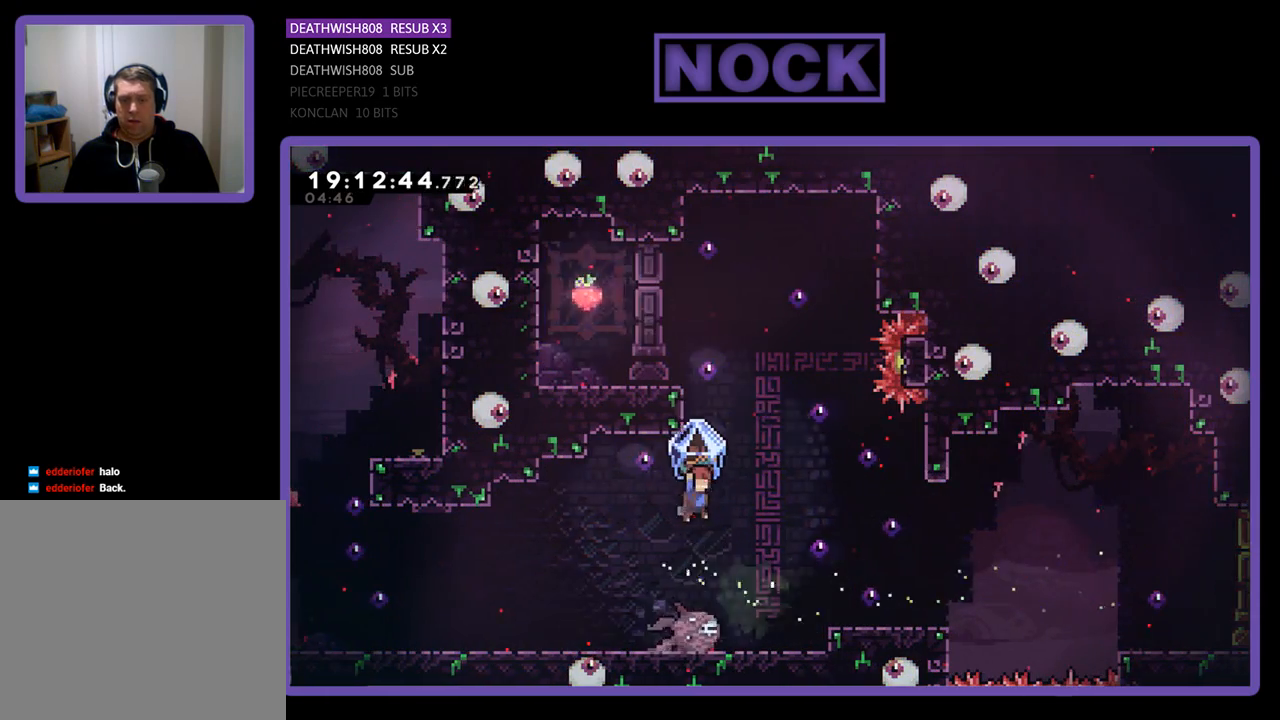
{"buttons": ["R2"], "left_stick": "center", "right_stick": "center", "events": [[233, "DPAD_LEFT", "down"], [300, "DPAD_LEFT", "up"]]}
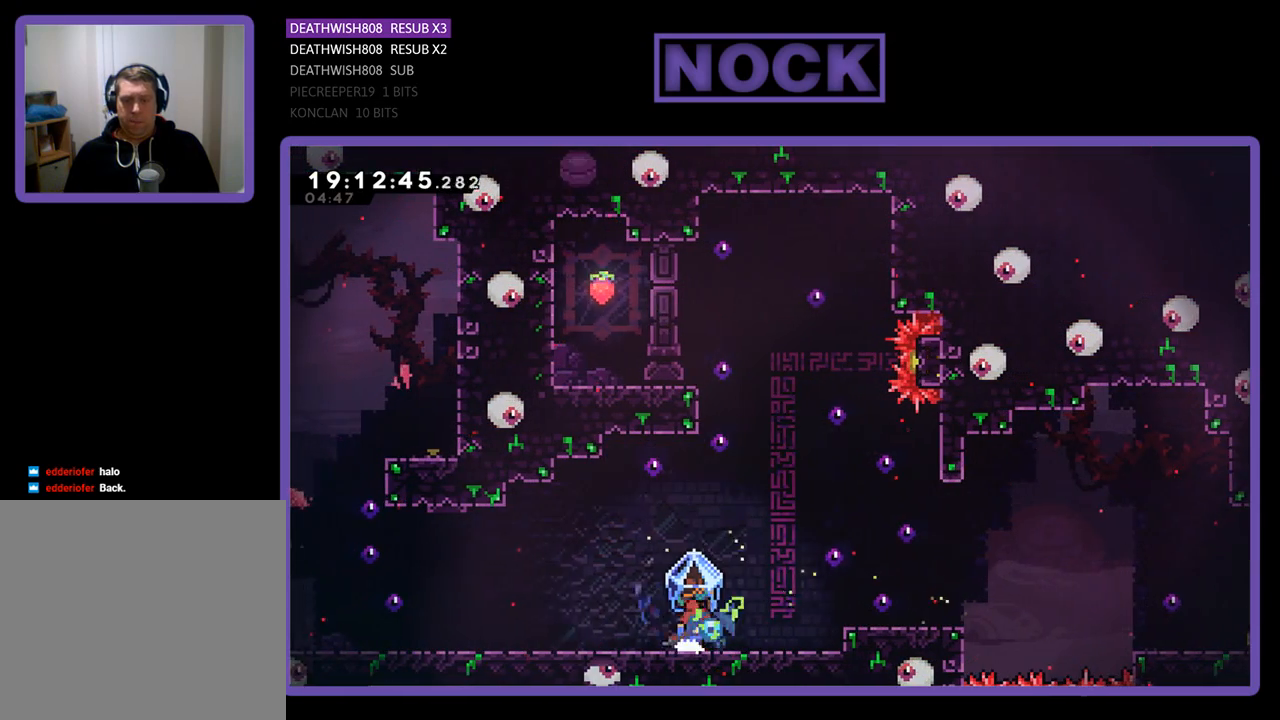
{"buttons": ["R2"], "left_stick": "center", "right_stick": "center", "events": [[33, "DPAD_RIGHT", "down"], [133, "DPAD_RIGHT", "up"]]}
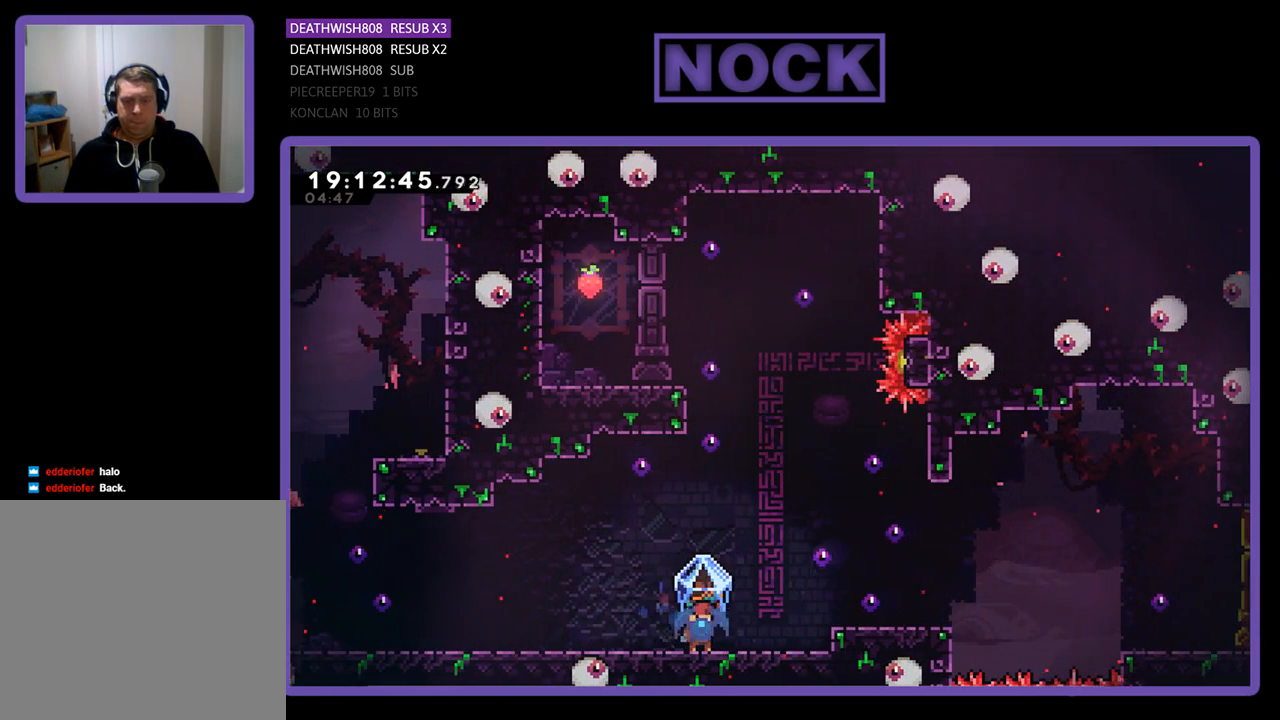
{"buttons": ["R2"], "left_stick": "center", "right_stick": "center", "events": []}
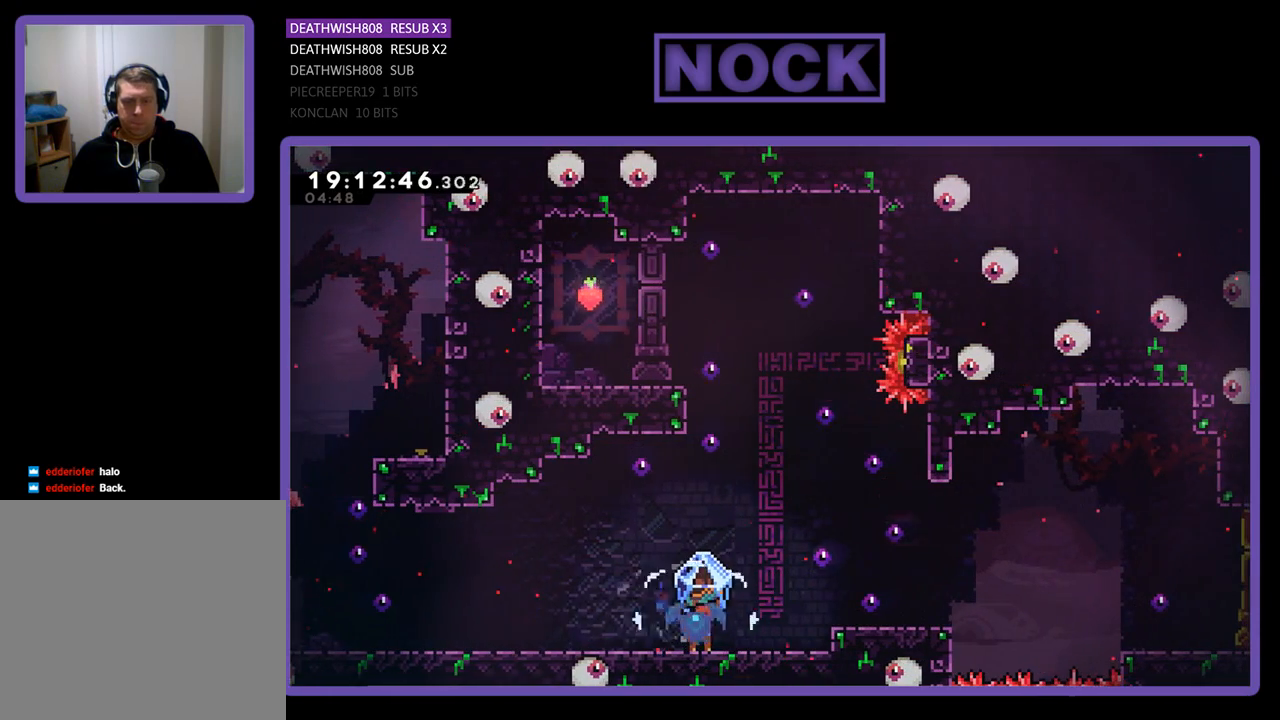
{"buttons": ["R2", "DPAD_UP"], "left_stick": "center", "right_stick": "center", "events": [[233, "CROSS", "down"], [233, "DPAD_RIGHT", "down"], [233, "DPAD_UP", "down"], [400, "DPAD_RIGHT", "up"], [500, "CROSS", "up"]]}
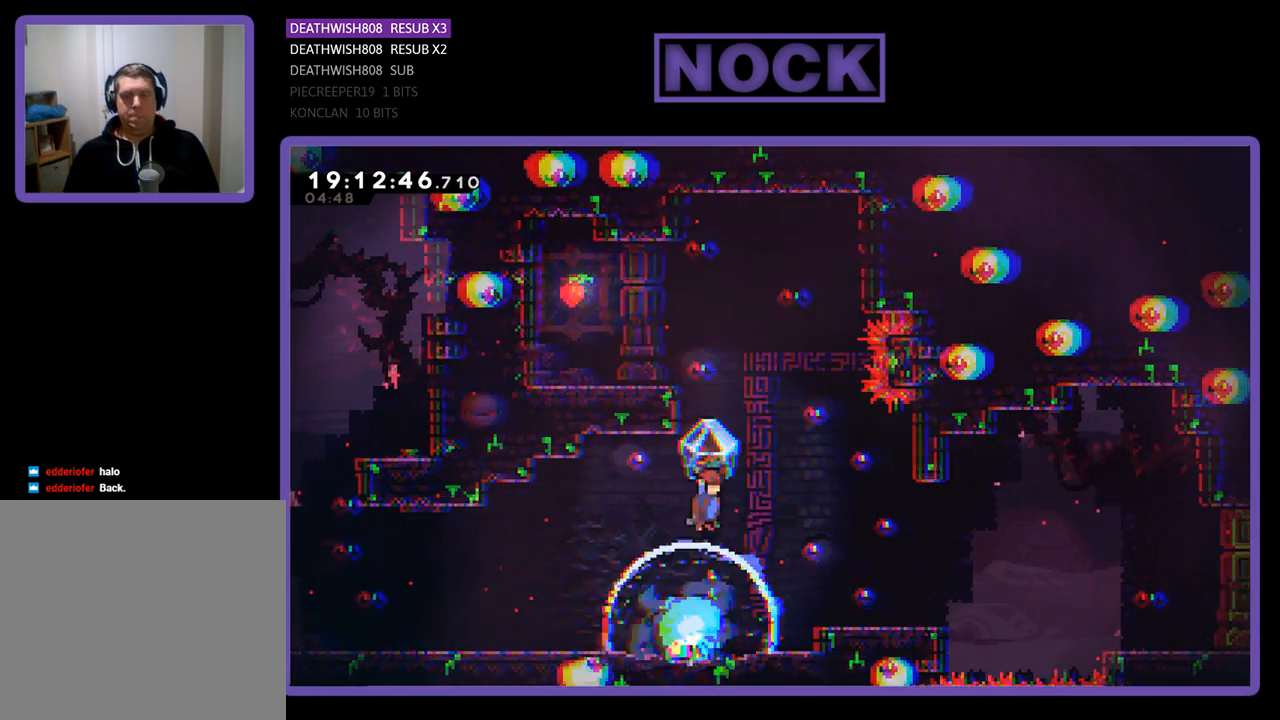
{"buttons": [], "left_stick": "center", "right_stick": "center", "events": [[167, "DPAD_RIGHT", "down"], [367, "R2", "up"], [400, "DPAD_UP", "up"], [433, "DPAD_UP", "down"], [467, "DPAD_RIGHT", "up"], [500, "DPAD_UP", "up"]]}
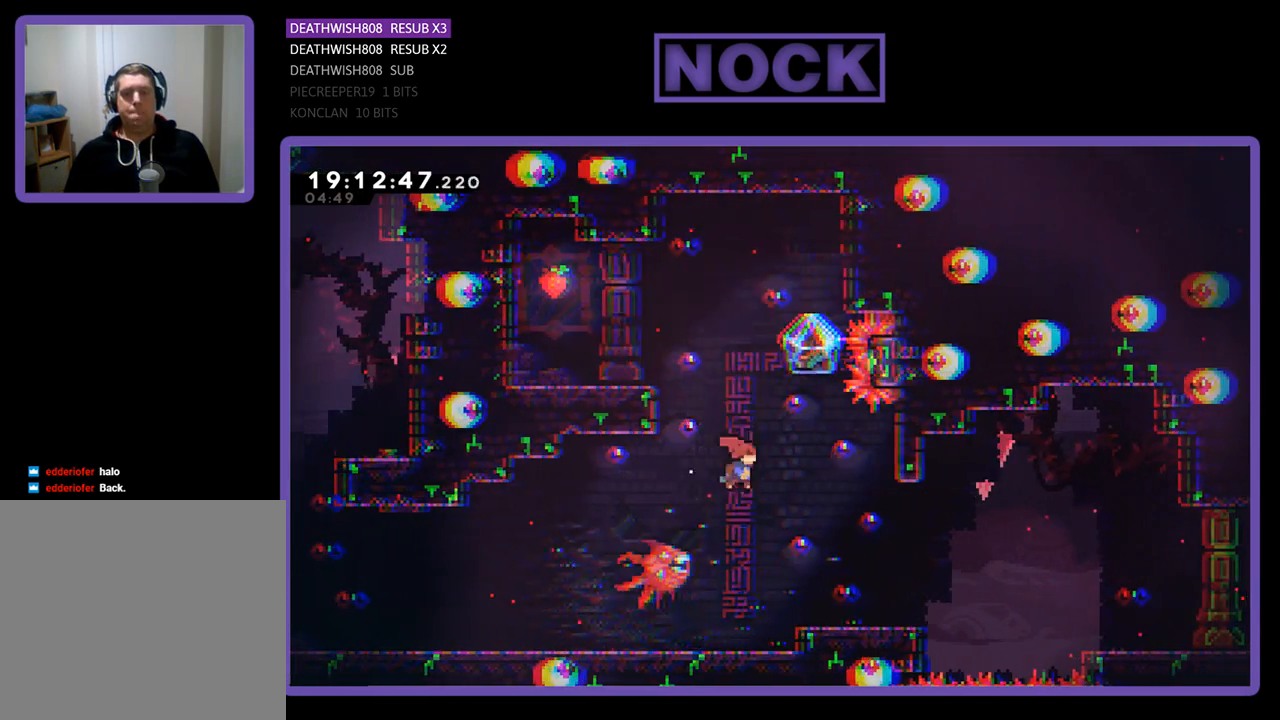
{"buttons": ["R2", "DPAD_UP", "DPAD_RIGHT"], "left_stick": "center", "right_stick": "center", "events": [[133, "DPAD_LEFT", "down"], [167, "R2", "down"], [233, "DPAD_UP", "down"], [267, "DPAD_LEFT", "up"], [333, "DPAD_RIGHT", "down"]]}
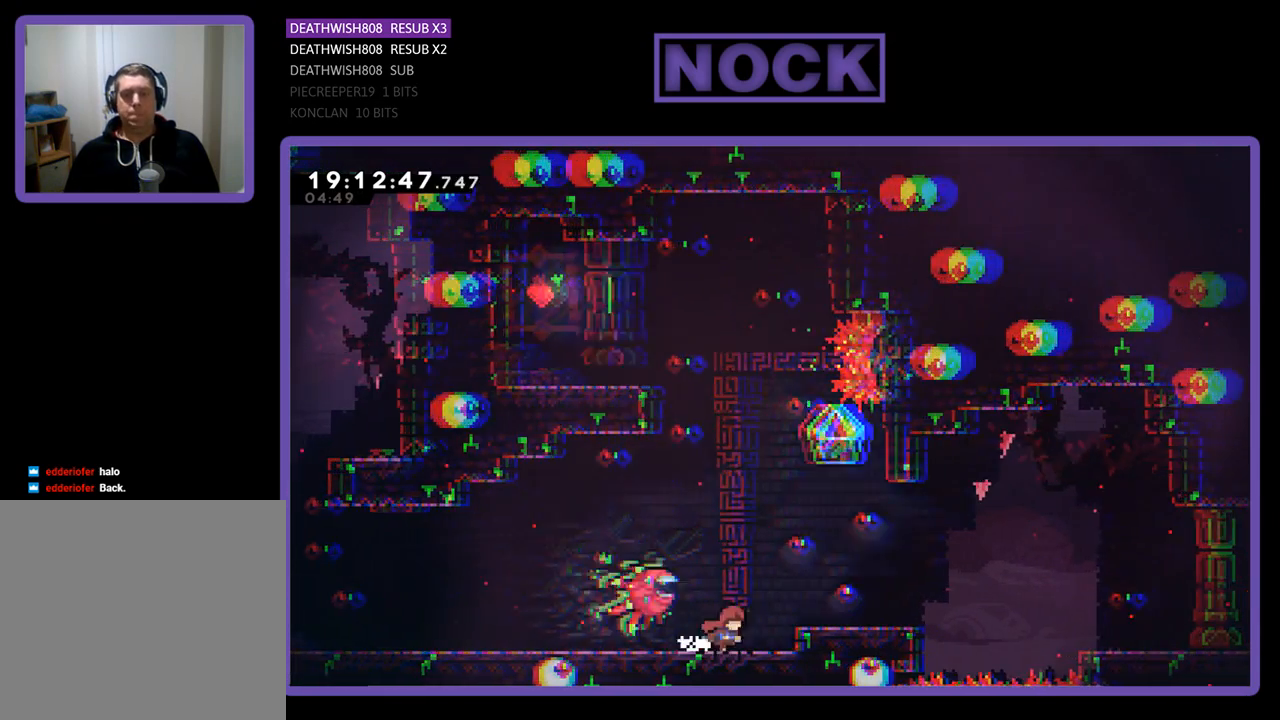
{"buttons": ["CROSS", "CIRCLE", "R2", "DPAD_UP", "DPAD_LEFT"], "left_stick": "center", "right_stick": "center", "events": [[67, "CROSS", "down"], [167, "DPAD_RIGHT", "up"], [233, "DPAD_LEFT", "down"], [333, "CIRCLE", "down"], [400, "CROSS", "up"], [500, "CROSS", "down"]]}
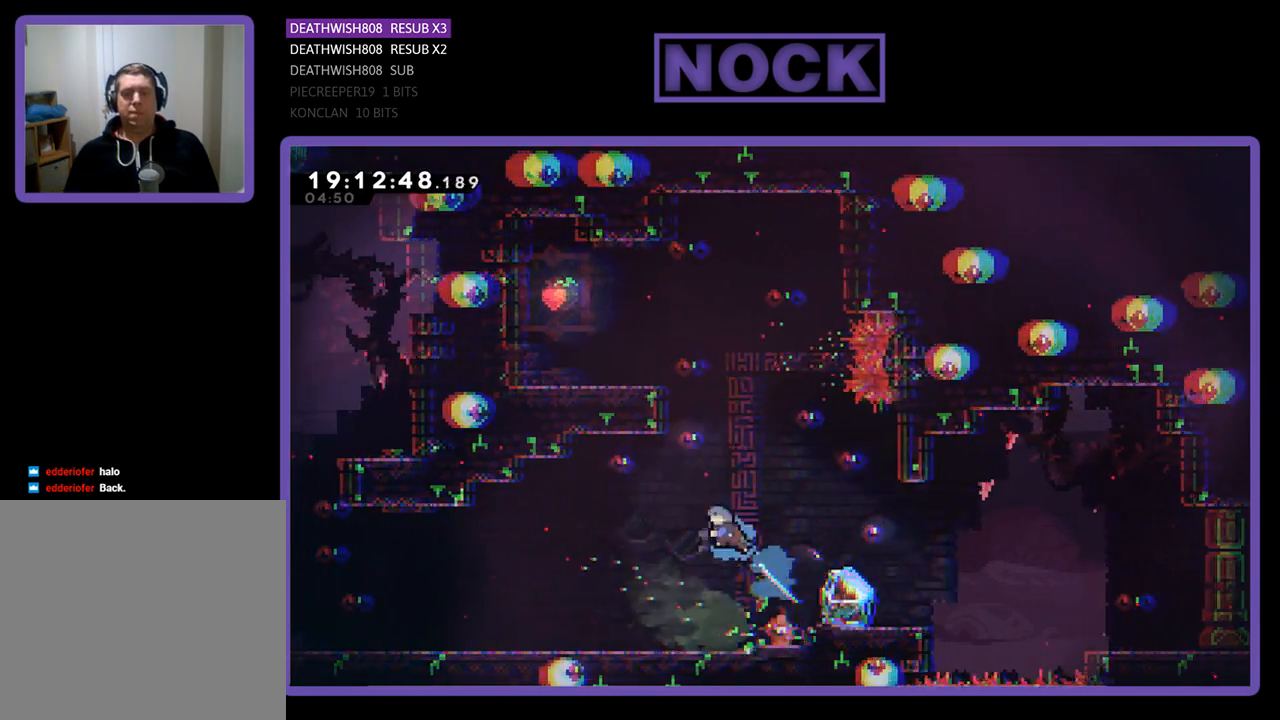
{"buttons": ["CROSS", "CIRCLE", "R2", "DPAD_UP", "DPAD_RIGHT"], "left_stick": "center", "right_stick": "center", "events": [[133, "CROSS", "up"], [167, "CIRCLE", "up"], [233, "DPAD_LEFT", "up"], [300, "DPAD_RIGHT", "down"], [333, "CROSS", "down"], [367, "CIRCLE", "down"]]}
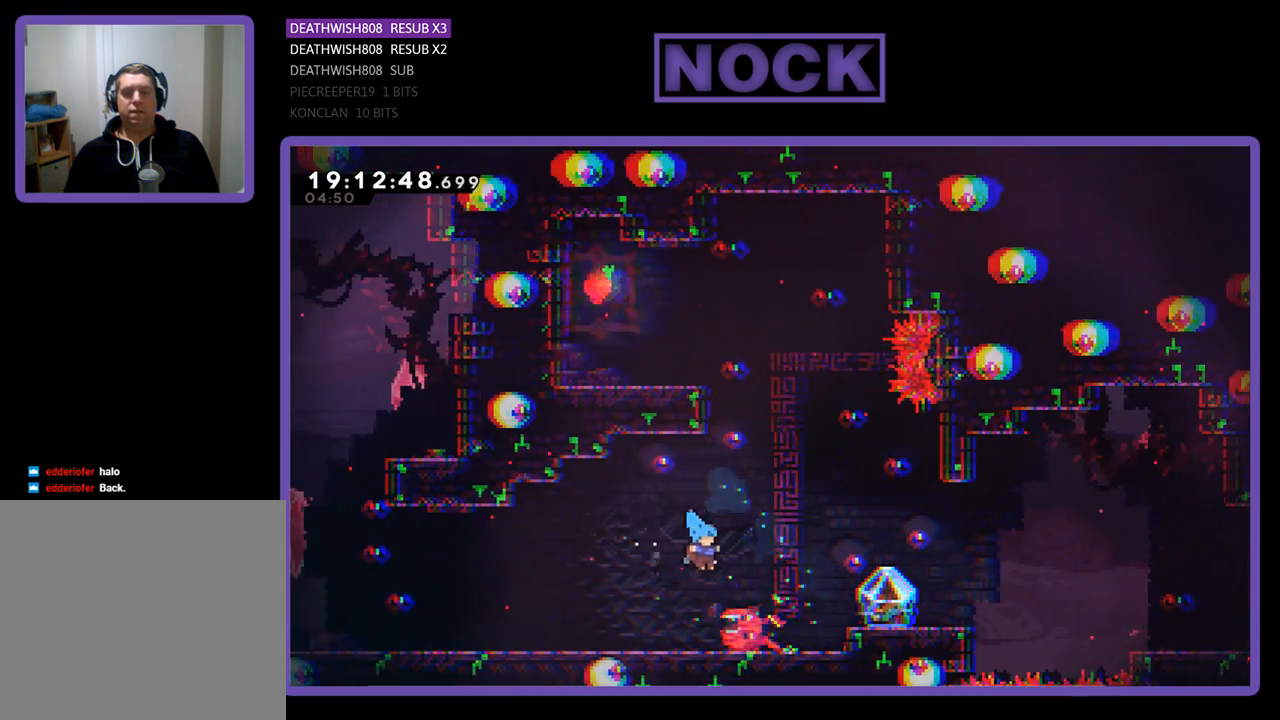
{"buttons": ["R2"], "left_stick": "center", "right_stick": "center", "events": [[167, "CIRCLE", "up"], [167, "CROSS", "up"], [400, "DPAD_RIGHT", "up"], [467, "DPAD_UP", "up"]]}
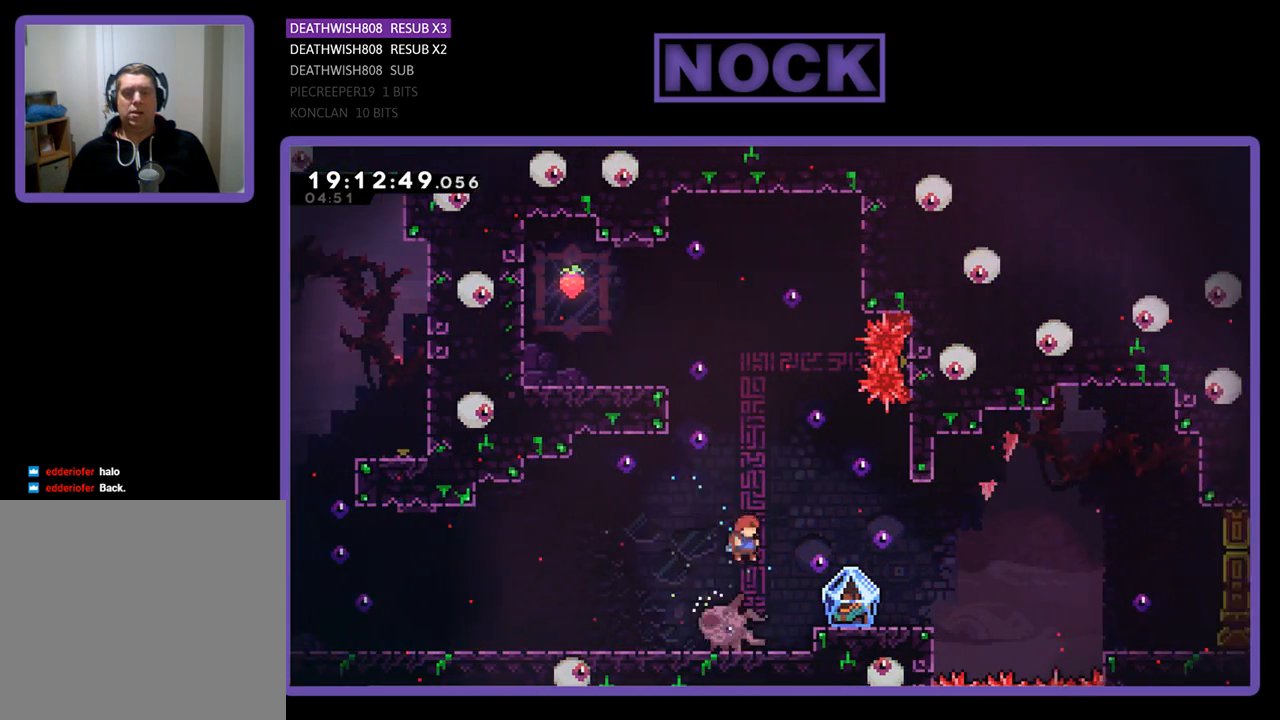
{"buttons": ["R2", "DPAD_UP"], "left_stick": "center", "right_stick": "center", "events": [[167, "DPAD_UP", "down"], [200, "CIRCLE", "down"], [233, "DPAD_LEFT", "down"], [367, "DPAD_LEFT", "up"], [433, "CIRCLE", "up"]]}
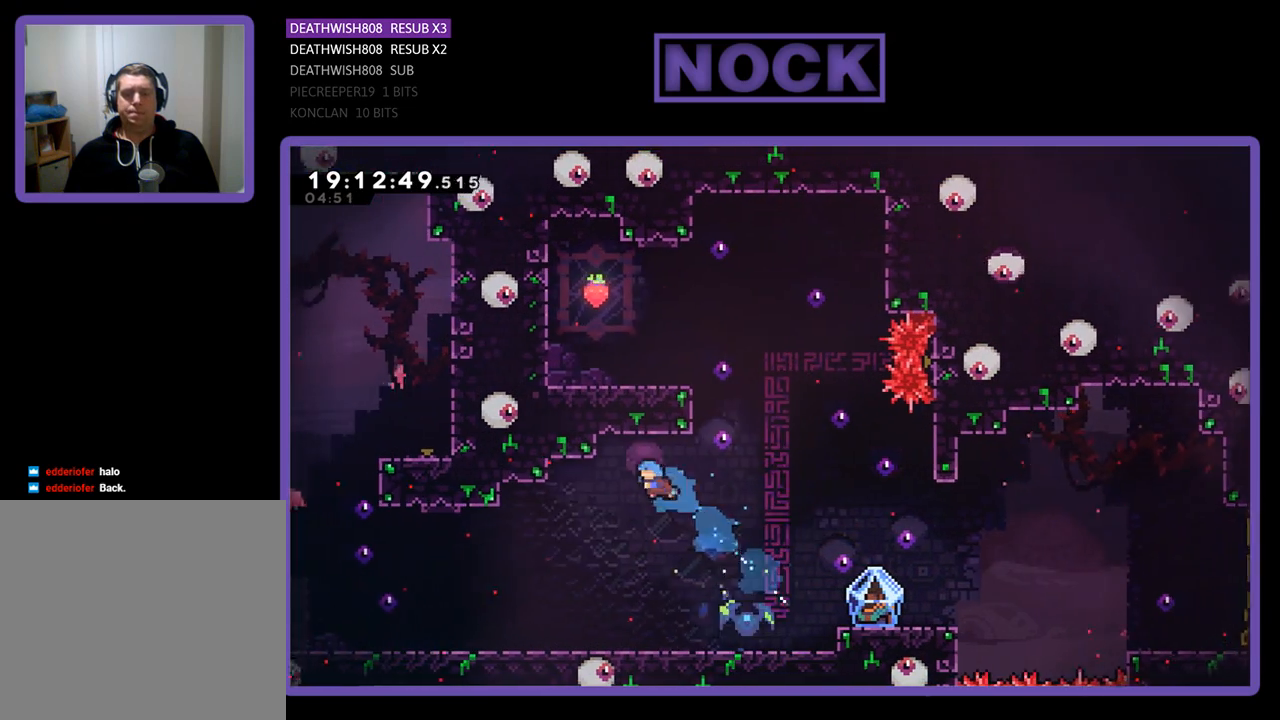
{"buttons": ["R2", "DPAD_RIGHT"], "left_stick": "center", "right_stick": "center", "events": [[67, "CIRCLE", "down"], [167, "DPAD_RIGHT", "down"], [233, "CIRCLE", "up"], [233, "DPAD_UP", "up"]]}
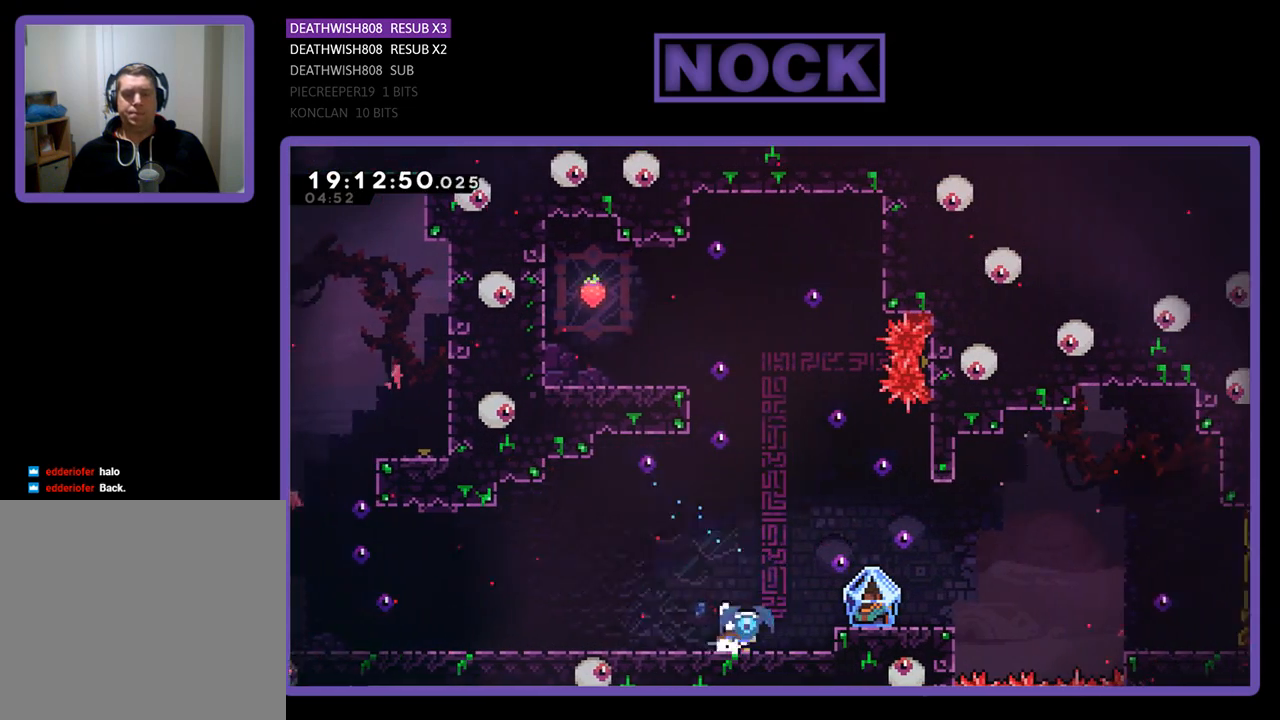
{"buttons": ["R2", "DPAD_RIGHT"], "left_stick": "center", "right_stick": "center", "events": [[133, "CROSS", "down"], [200, "DPAD_UP", "down"], [333, "DPAD_UP", "up"], [467, "CROSS", "up"]]}
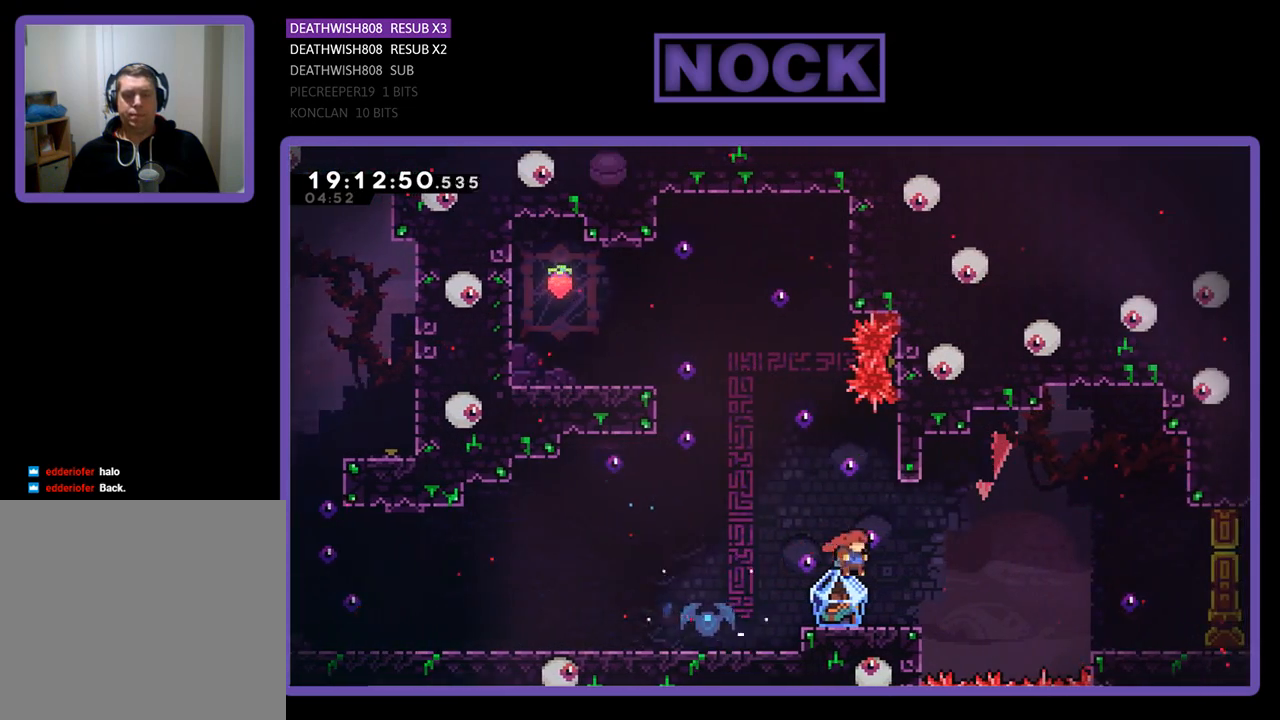
{"buttons": ["CROSS", "R2", "DPAD_UP", "DPAD_LEFT"], "left_stick": "center", "right_stick": "center", "events": [[33, "DPAD_RIGHT", "up"], [300, "DPAD_LEFT", "down"], [300, "DPAD_UP", "down"], [433, "CROSS", "down"]]}
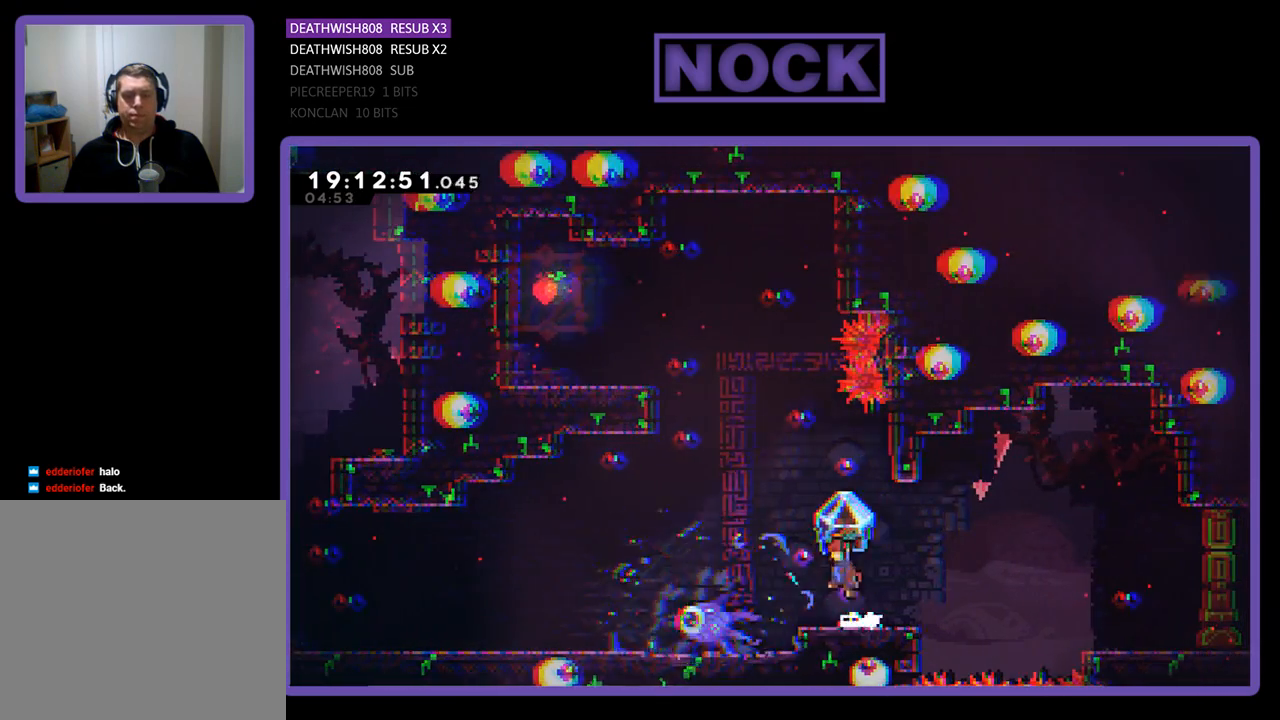
{"buttons": ["CROSS", "CIRCLE", "R2", "DPAD_UP", "DPAD_LEFT"], "left_stick": "center", "right_stick": "center", "events": [[300, "CROSS", "up"], [400, "CIRCLE", "down"], [433, "CROSS", "down"]]}
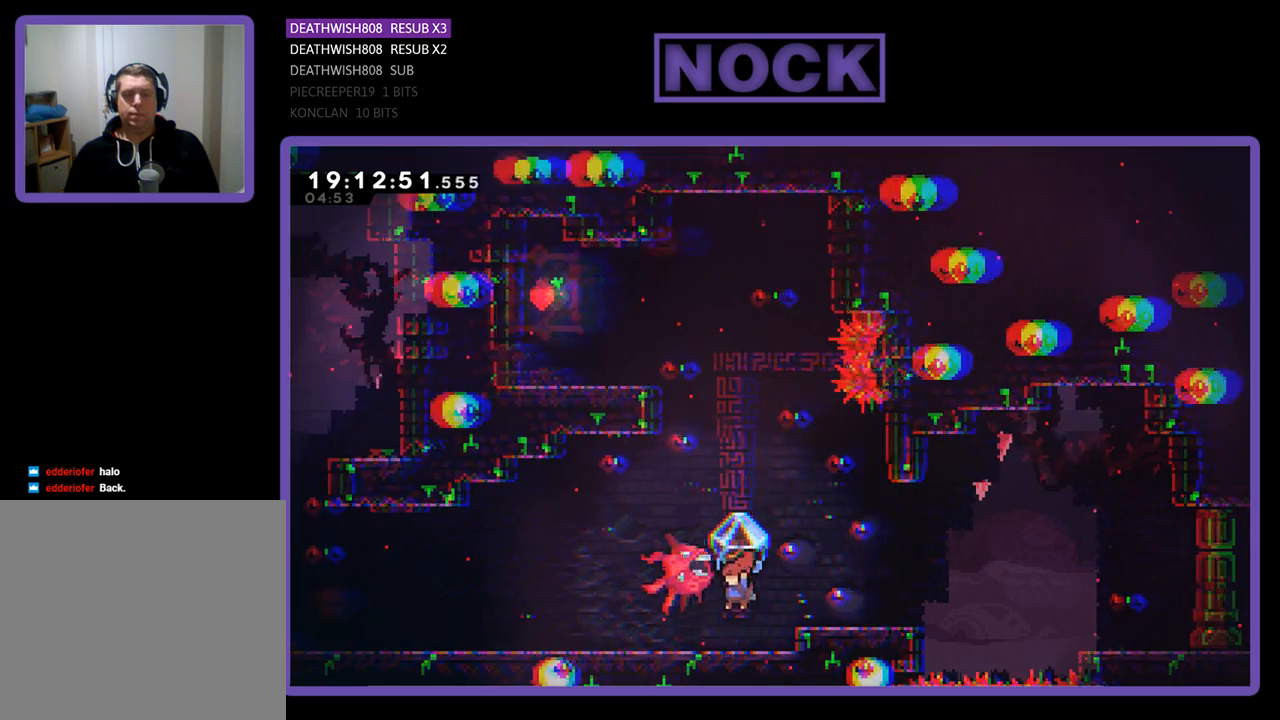
{"buttons": ["R2", "DPAD_UP", "DPAD_LEFT"], "left_stick": "center", "right_stick": "center", "events": [[233, "R2", "up"], [267, "CIRCLE", "up"], [267, "CROSS", "up"], [300, "DPAD_LEFT", "up"], [333, "DPAD_RIGHT", "down"], [400, "R2", "down"], [467, "DPAD_RIGHT", "up"], [500, "DPAD_LEFT", "down"]]}
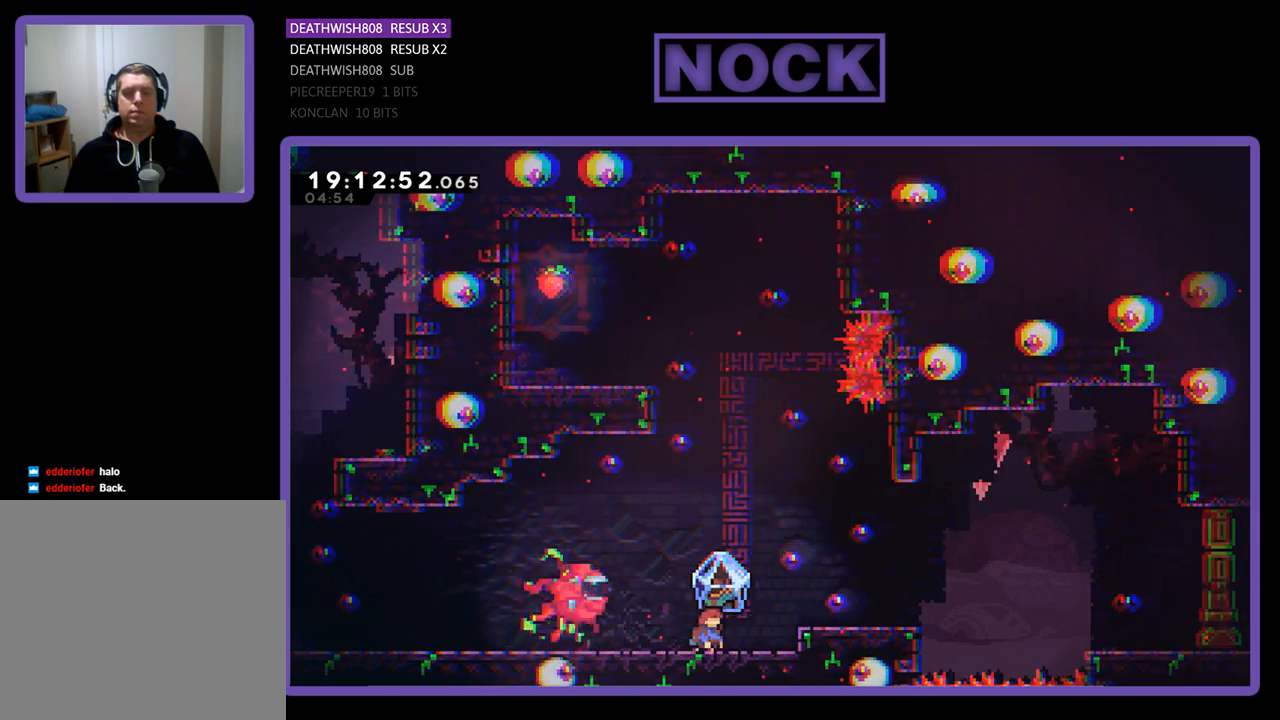
{"buttons": ["CROSS", "CIRCLE", "DPAD_UP", "DPAD_RIGHT"], "left_stick": "center", "right_stick": "center", "events": [[67, "CROSS", "down"], [267, "DPAD_LEFT", "up"], [300, "DPAD_RIGHT", "down"], [367, "CROSS", "up"], [433, "R2", "up"], [467, "CIRCLE", "down"], [467, "CROSS", "down"]]}
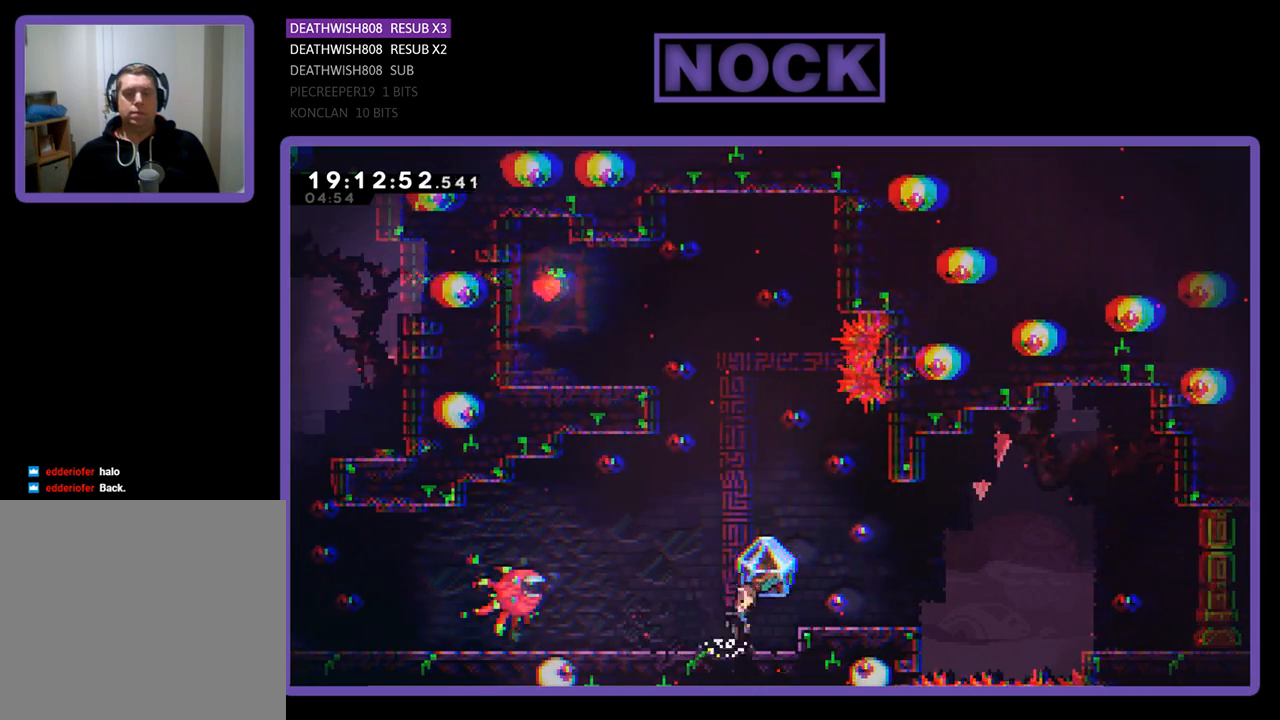
{"buttons": ["CROSS", "R2", "DPAD_UP", "DPAD_RIGHT"], "left_stick": "center", "right_stick": "center", "events": [[100, "DPAD_RIGHT", "up"], [133, "CIRCLE", "up"], [133, "CROSS", "up"], [133, "R2", "down"], [367, "CROSS", "down"], [367, "DPAD_RIGHT", "down"]]}
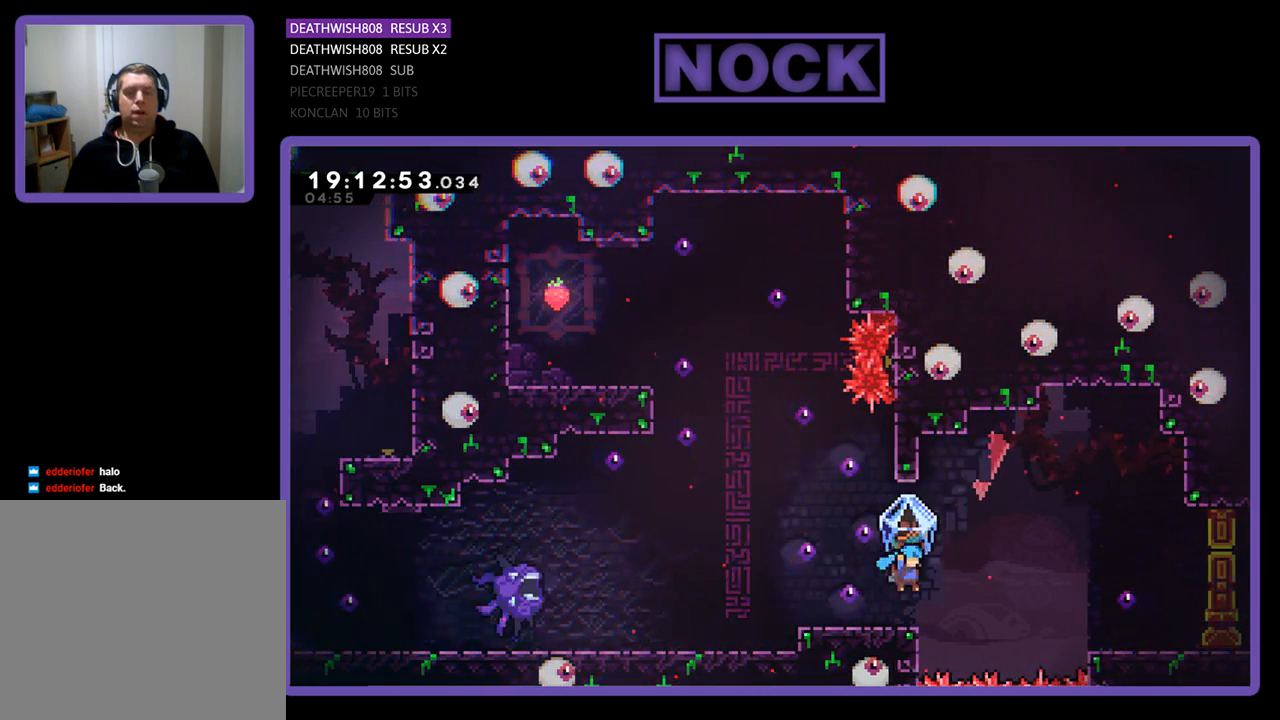
{"buttons": ["CROSS", "CIRCLE", "DPAD_UP", "DPAD_LEFT"], "left_stick": "center", "right_stick": "center", "events": [[33, "DPAD_LEFT", "down"], [33, "DPAD_RIGHT", "up"], [133, "CROSS", "up"], [200, "CROSS", "down"], [267, "CIRCLE", "down"], [500, "R2", "up"]]}
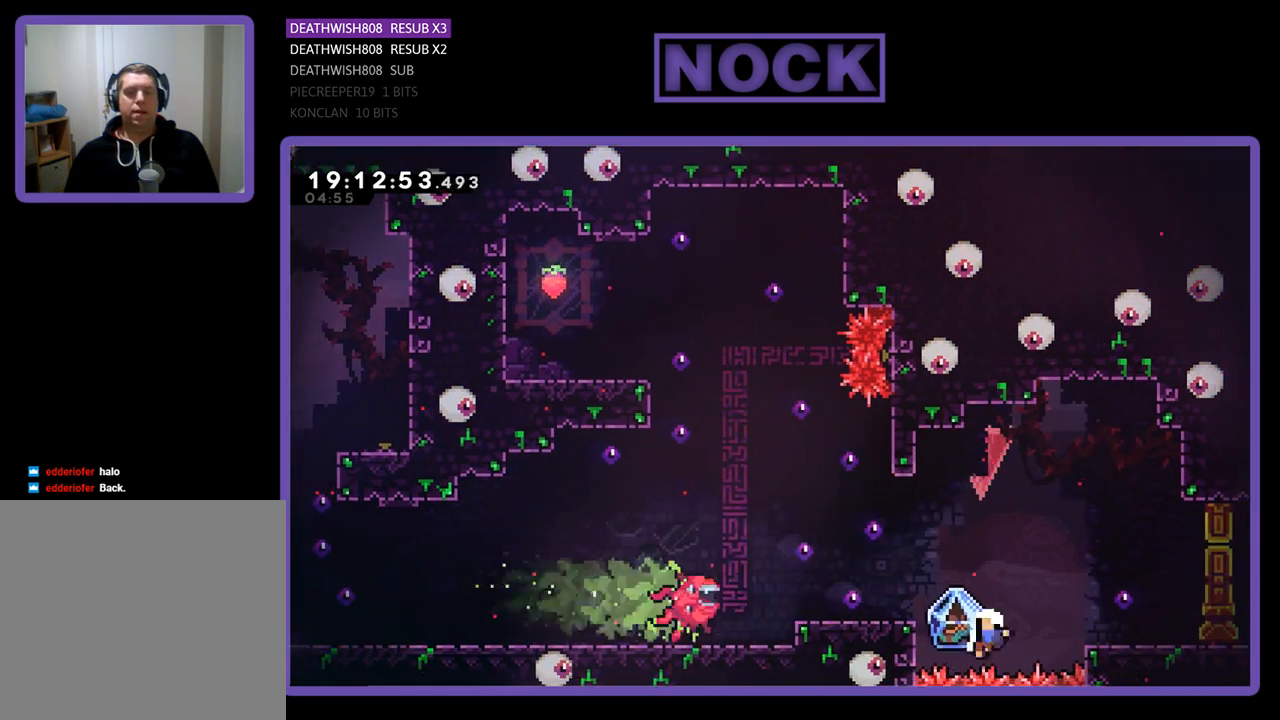
{"buttons": [], "left_stick": "center", "right_stick": "center", "events": [[67, "CIRCLE", "up"], [67, "DPAD_UP", "up"], [167, "CROSS", "up"], [167, "DPAD_LEFT", "up"]]}
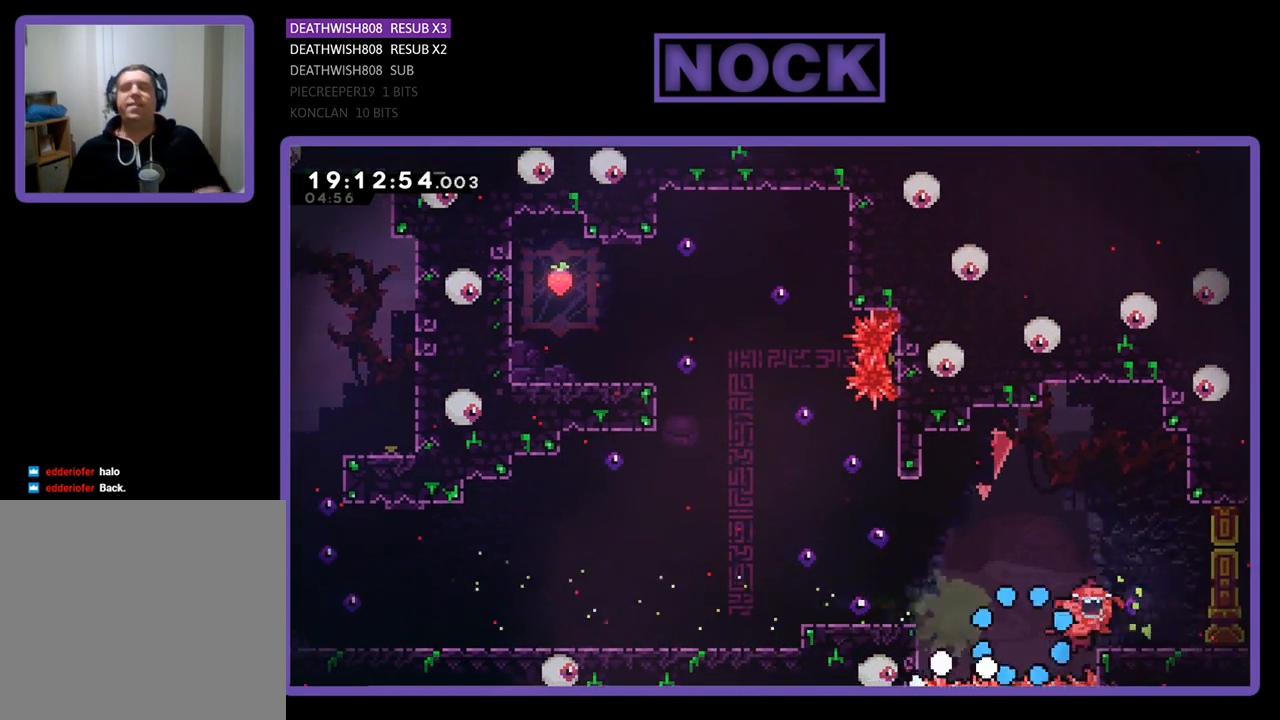
{"buttons": [], "left_stick": "center", "right_stick": "center", "events": []}
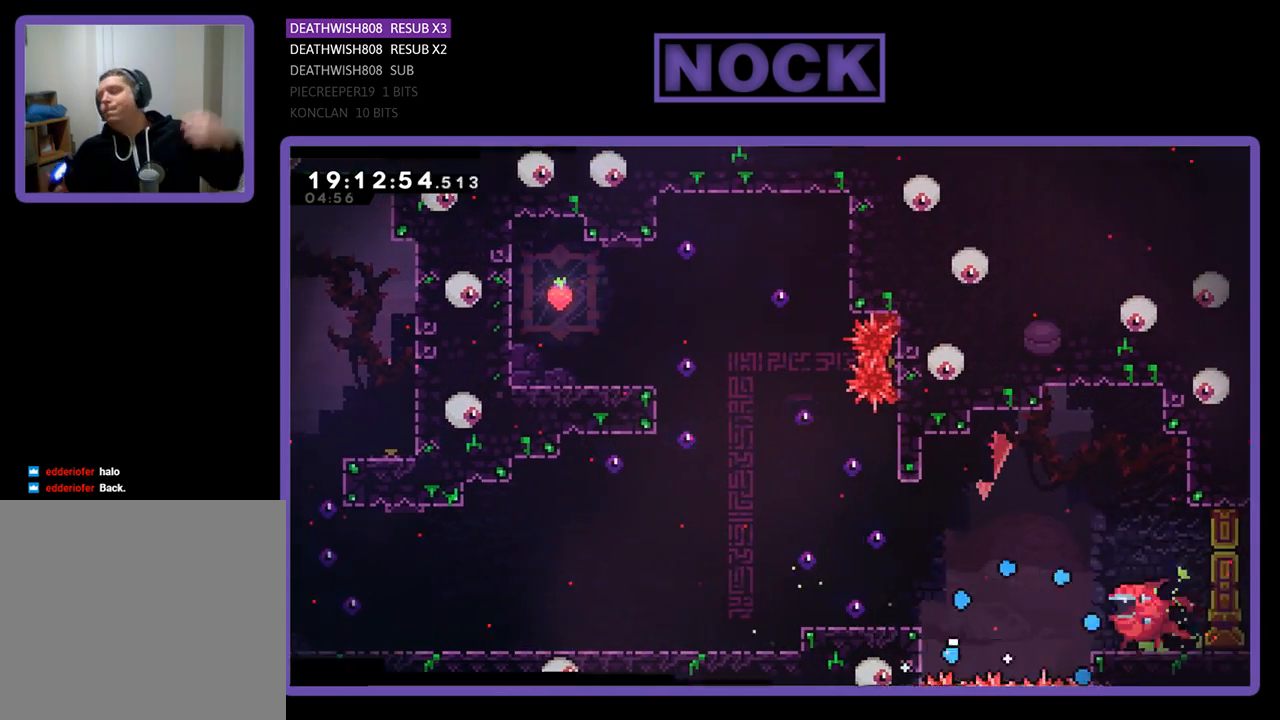
{"buttons": [], "left_stick": "center", "right_stick": "center", "events": []}
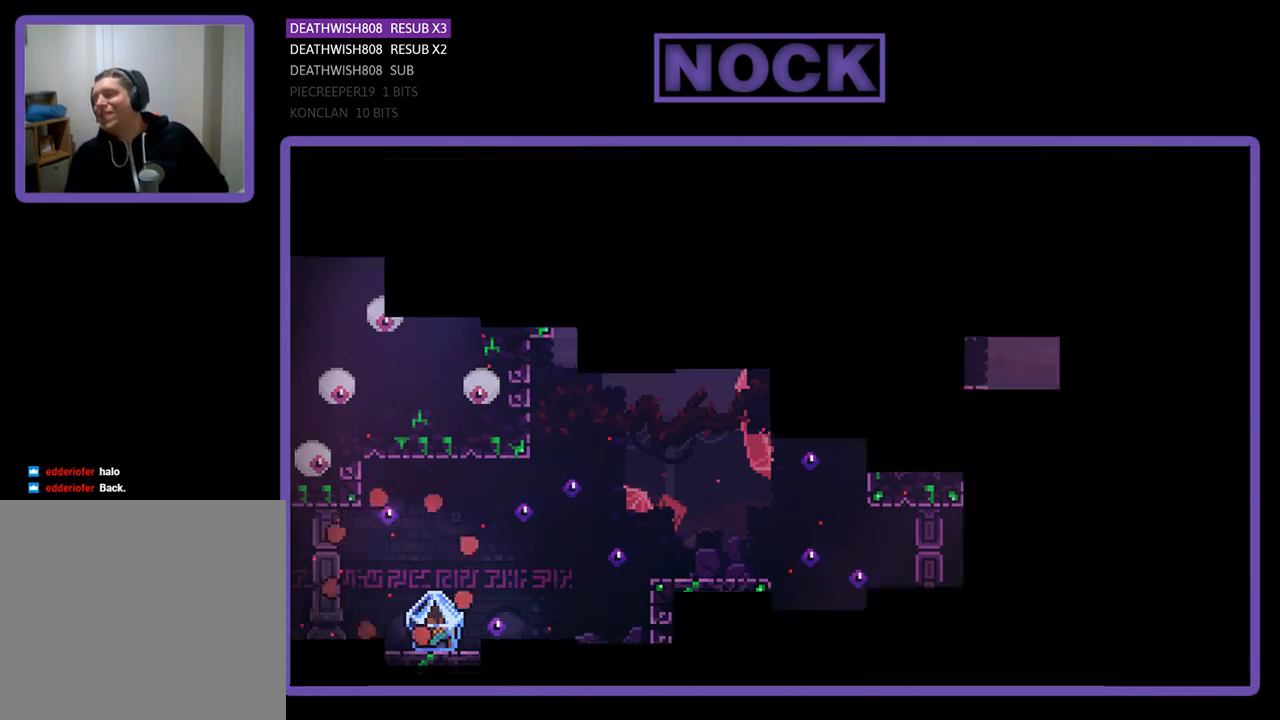
{"buttons": [], "left_stick": "center", "right_stick": "center", "events": []}
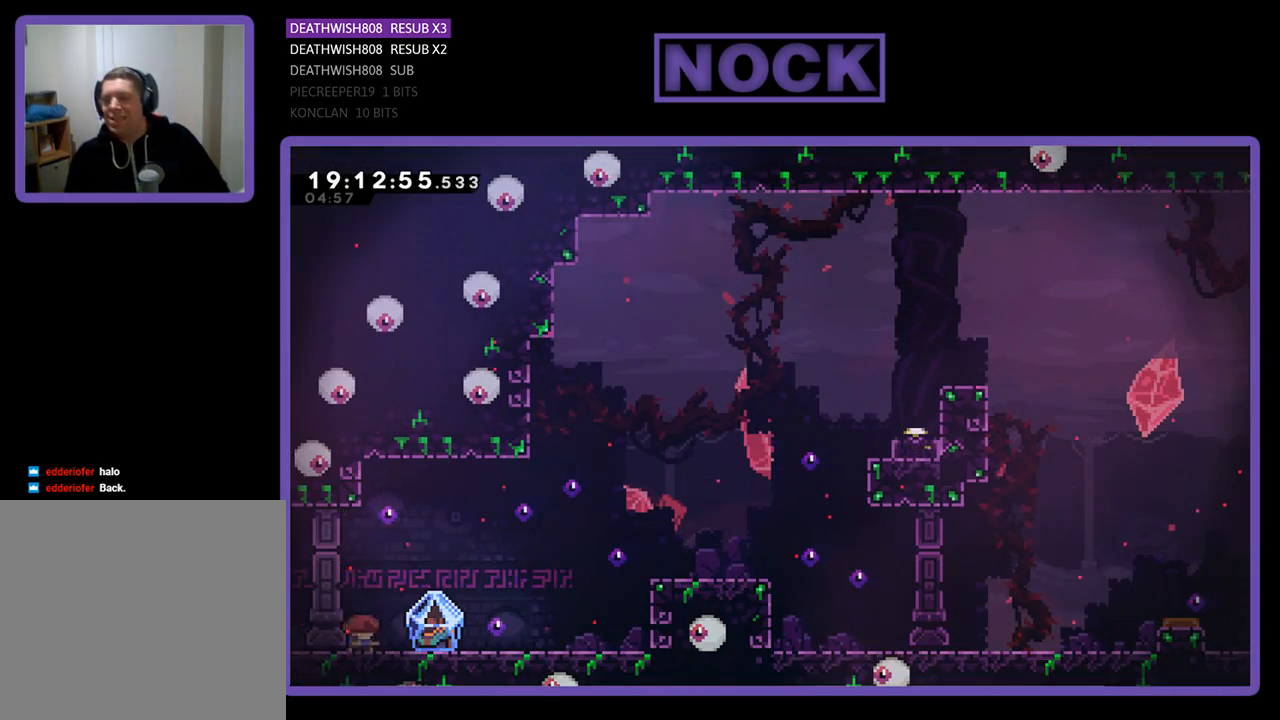
{"buttons": ["R2", "DPAD_RIGHT"], "left_stick": "center", "right_stick": "center", "events": [[333, "DPAD_RIGHT", "down"], [367, "R2", "down"]]}
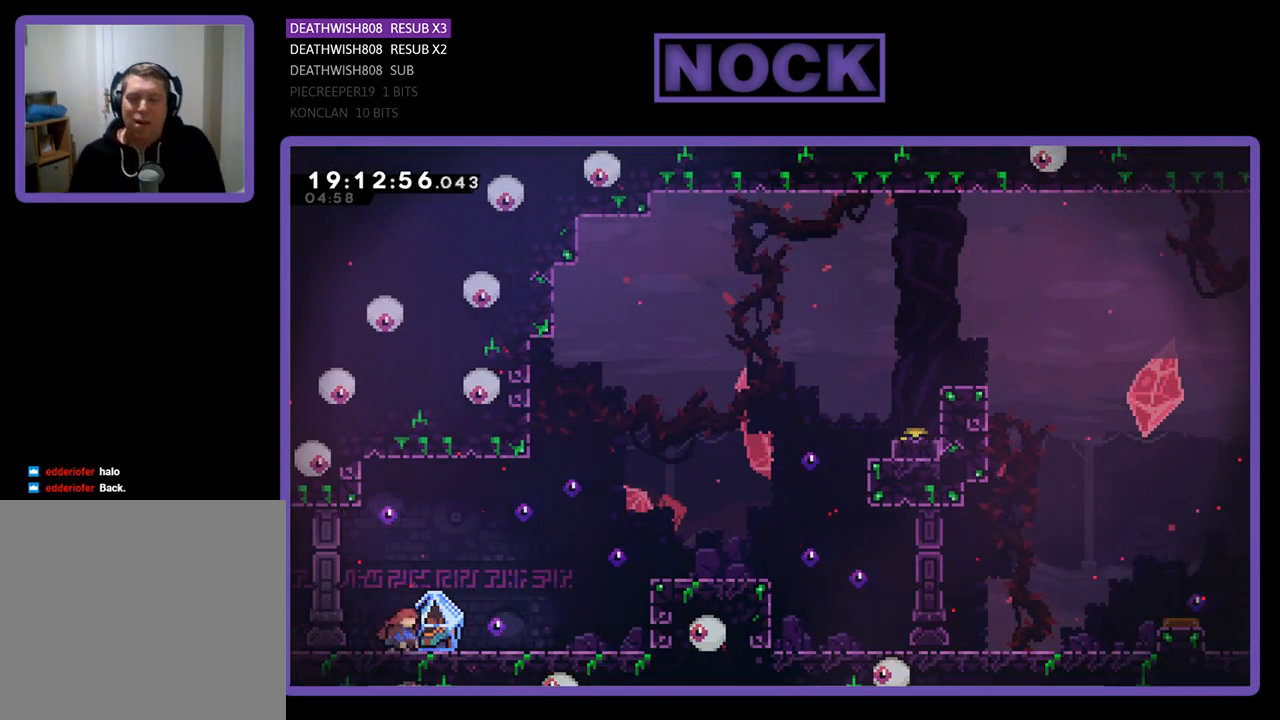
{"buttons": ["R2", "DPAD_RIGHT"], "left_stick": "center", "right_stick": "center", "events": []}
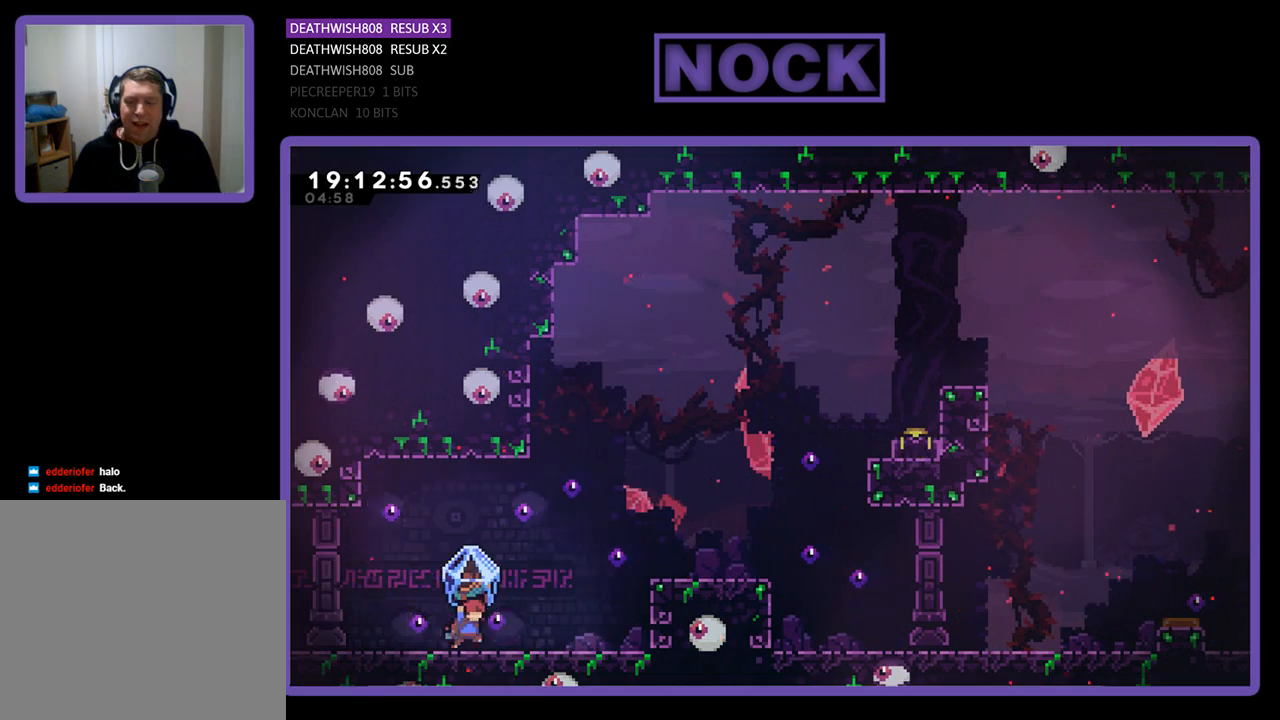
{"buttons": ["CROSS", "R2", "DPAD_RIGHT"], "left_stick": "center", "right_stick": "center", "events": [[500, "CROSS", "down"]]}
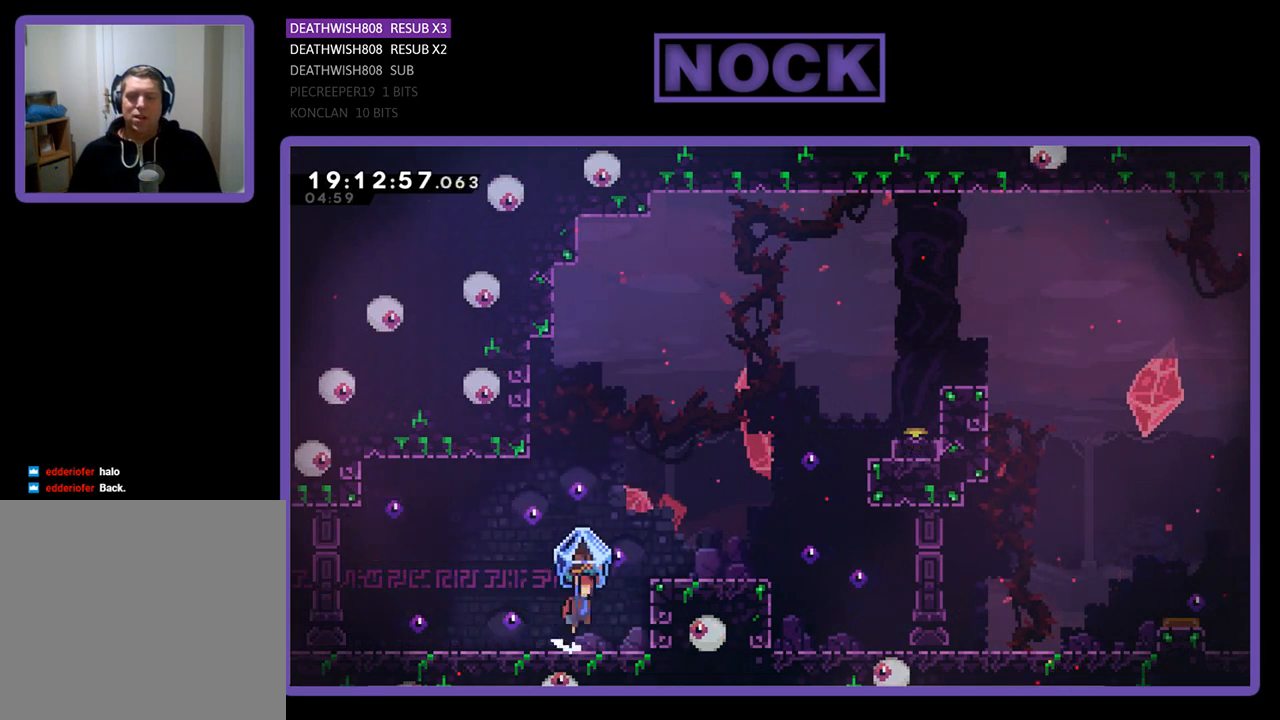
{"buttons": ["R2", "DPAD_RIGHT"], "left_stick": "center", "right_stick": "center", "events": [[367, "CROSS", "up"]]}
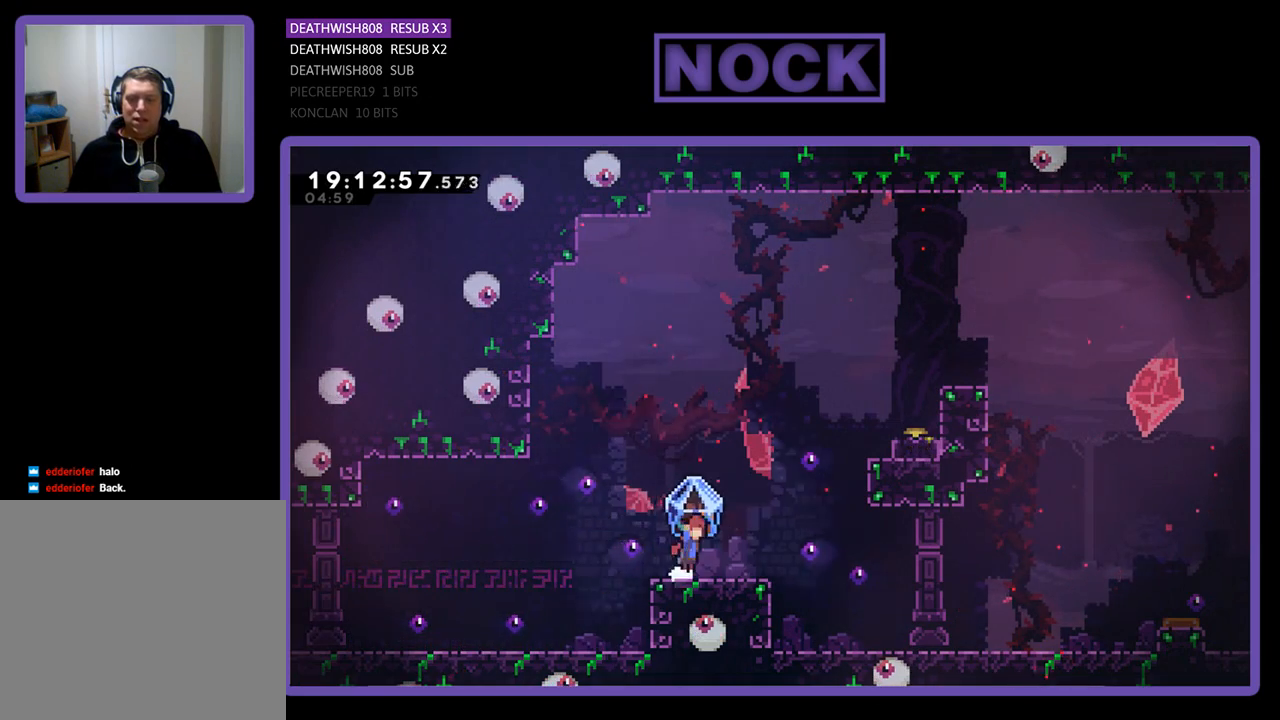
{"buttons": ["R2"], "left_stick": "center", "right_stick": "center", "events": [[33, "CROSS", "down"], [267, "R2", "up"], [300, "CROSS", "up"], [333, "DPAD_RIGHT", "up"], [500, "R2", "down"]]}